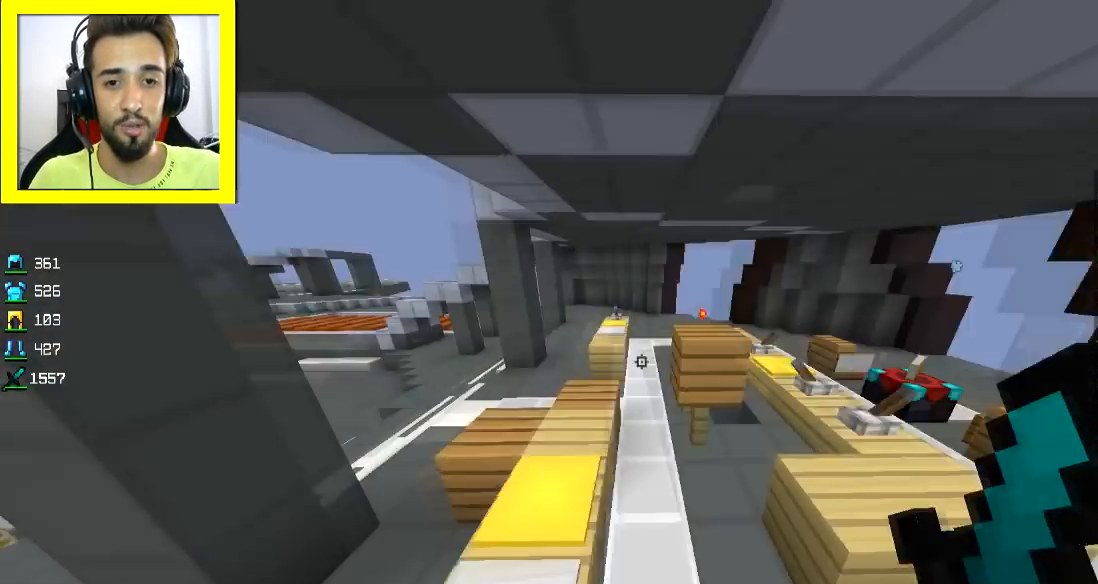
Gameplay with keyboard and mouse; each line is a JSON object with the keys and mouse buttons held at the frame after it. "events" lists presses ("down") and releases ("up") of "a", "d", "s", "space", "w", "mouse_left" and "mouse_right" between this image and that frame as [ms after this image, input, new state], when the widget could be followed in between. "mouse_left", "mouse_right" = the "left", "right" buttons of the "mouse" list. No other keys are recorded. Fast repeated clicks can show as one long hold. Mouse movement is not recorded.
{"keys": ["a", "w"], "mouse": [], "events": [[133, "a", "up"], [167, "a", "down"]]}
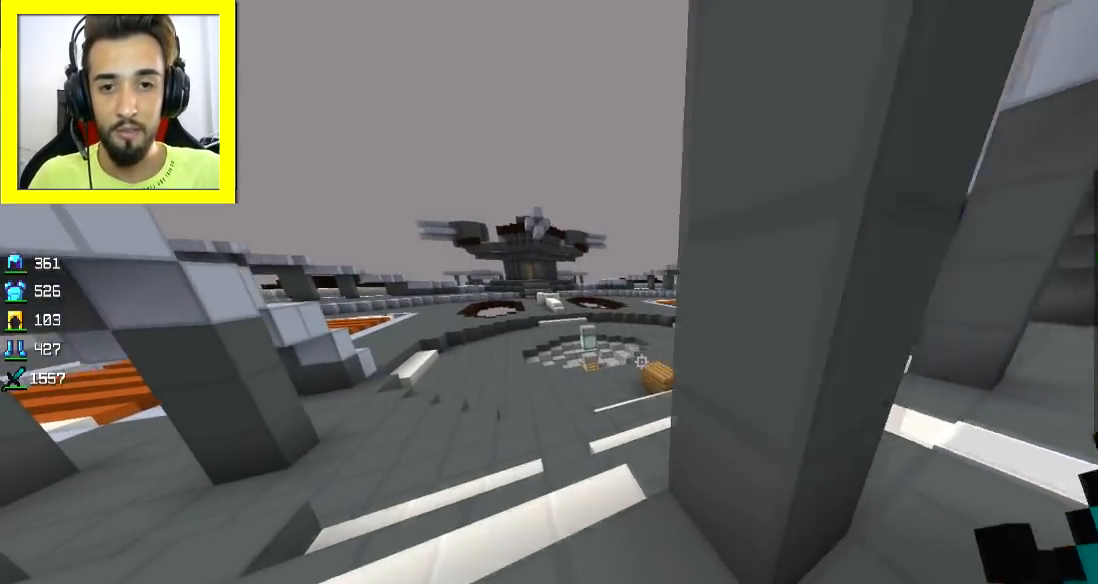
{"keys": ["d", "w"], "mouse": [], "events": [[267, "d", "down"], [284, "a", "up"], [334, "w", "up"], [367, "w", "down"]]}
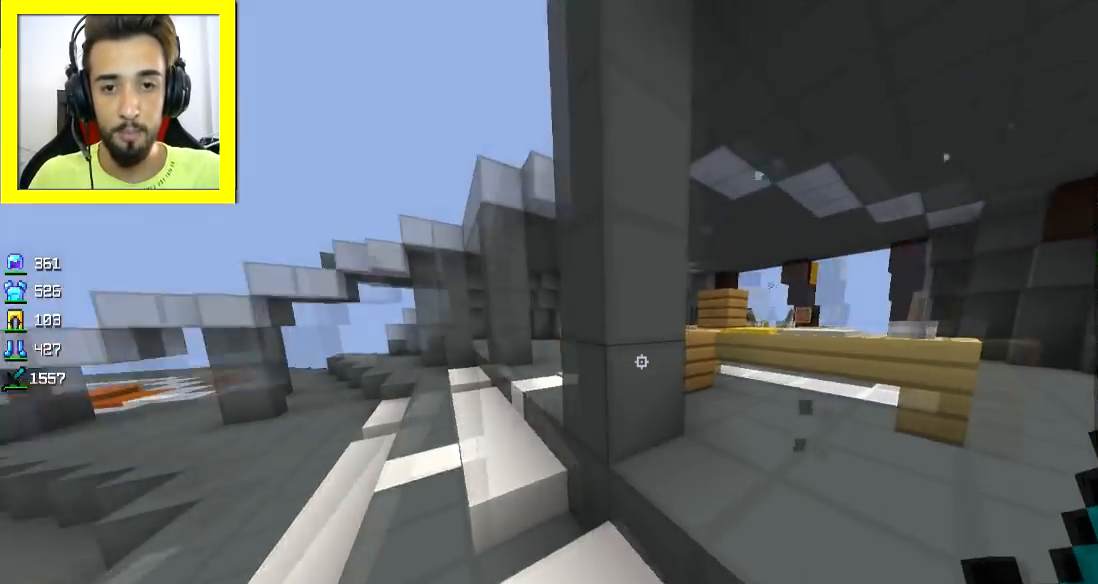
{"keys": ["w"], "mouse": [], "events": [[66, "a", "down"], [83, "d", "up"], [283, "a", "up"]]}
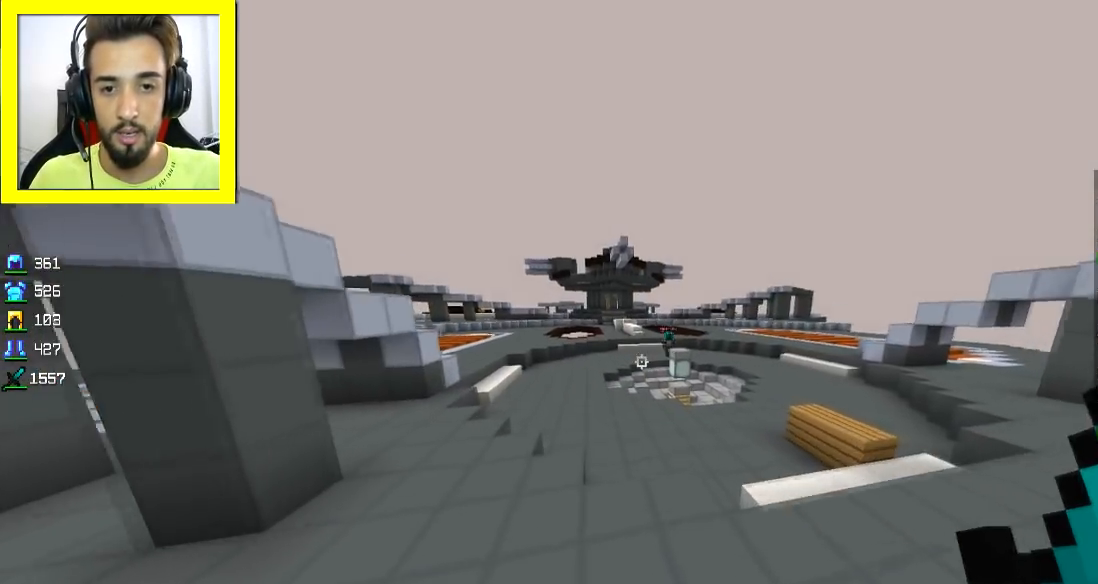
{"keys": ["w"], "mouse": [], "events": []}
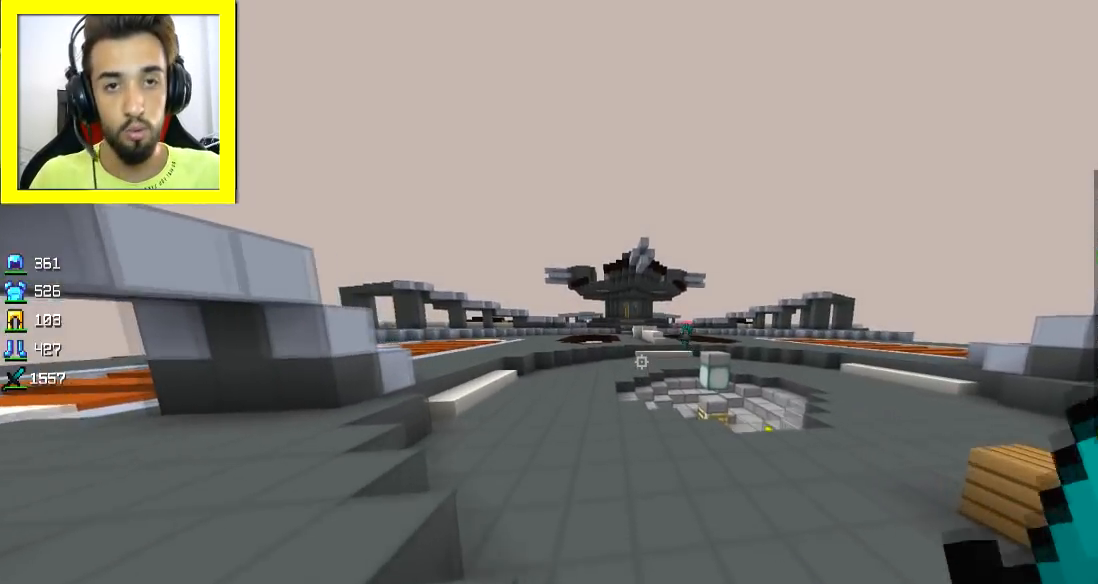
{"keys": ["w"], "mouse": [], "events": []}
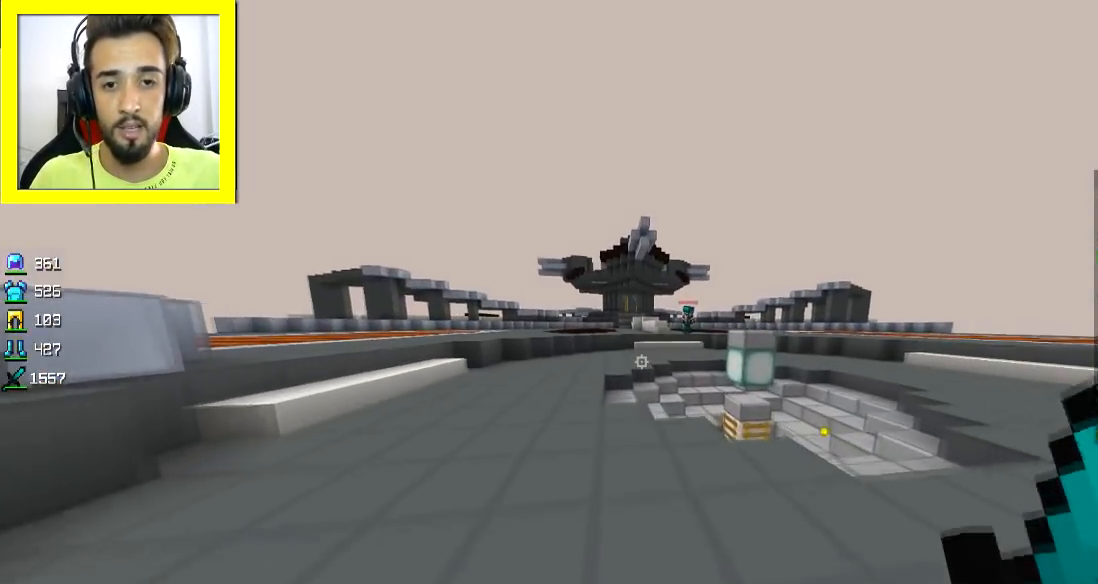
{"keys": ["w"], "mouse": [], "events": [[117, "a", "down"], [334, "a", "up"]]}
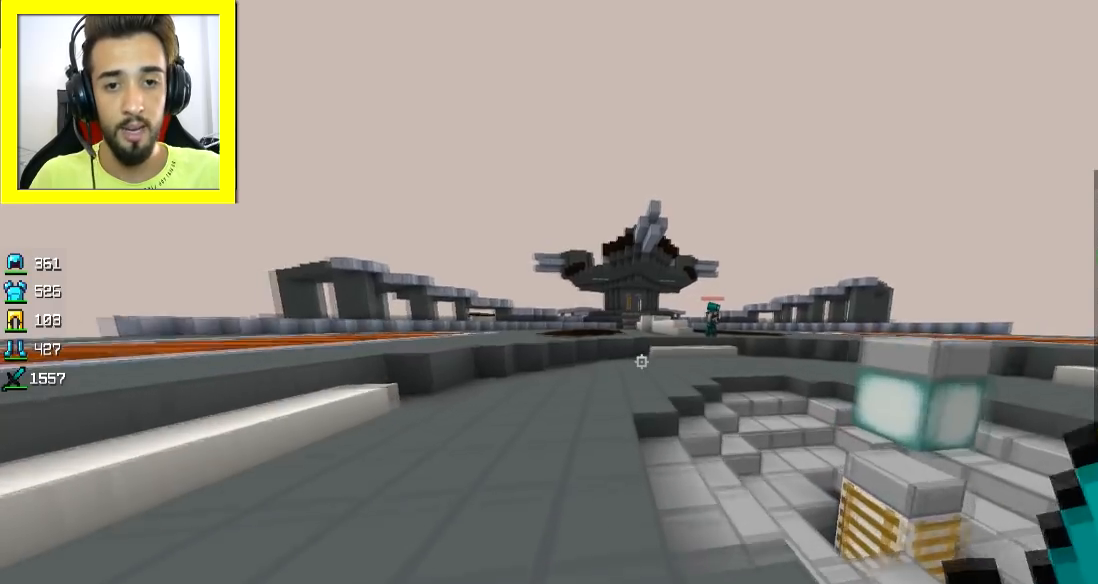
{"keys": ["w"], "mouse": [], "events": [[66, "a", "down"], [183, "a", "up"]]}
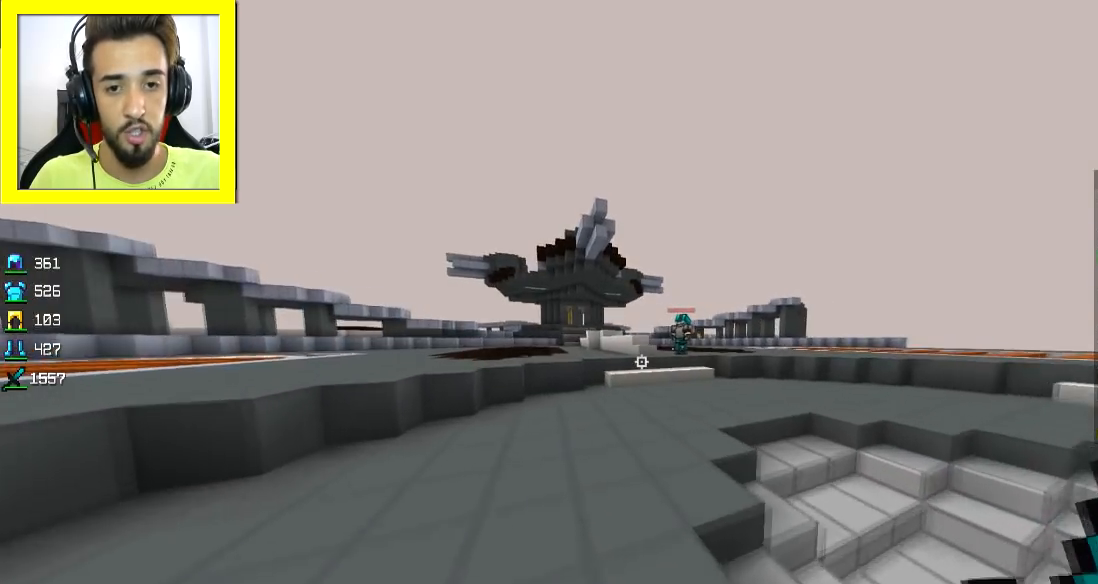
{"keys": ["w"], "mouse": [], "events": []}
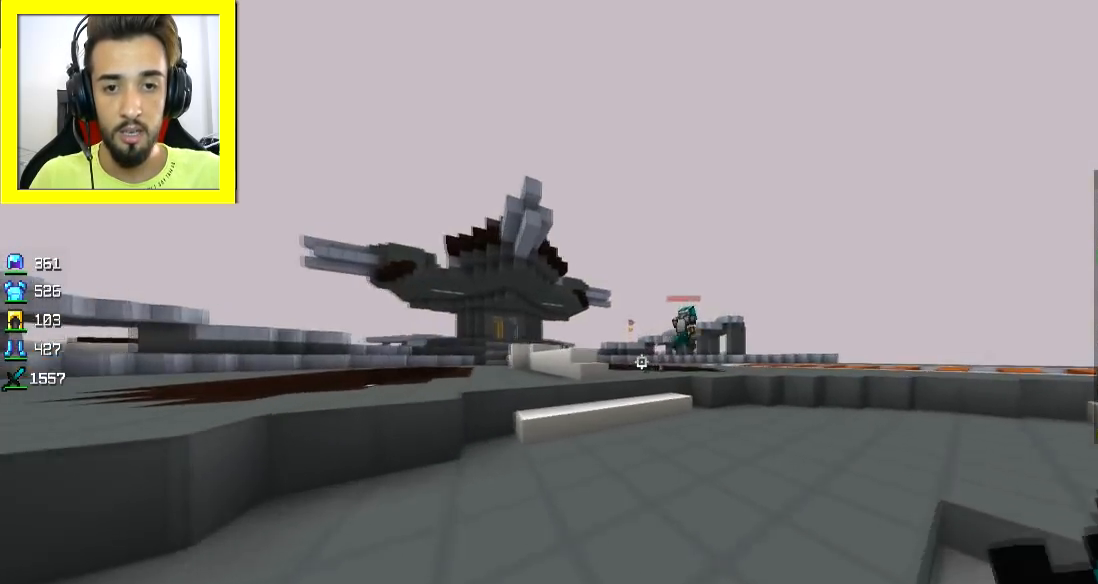
{"keys": ["d", "w"], "mouse": [], "events": [[267, "d", "down"], [383, "d", "up"], [417, "d", "down"]]}
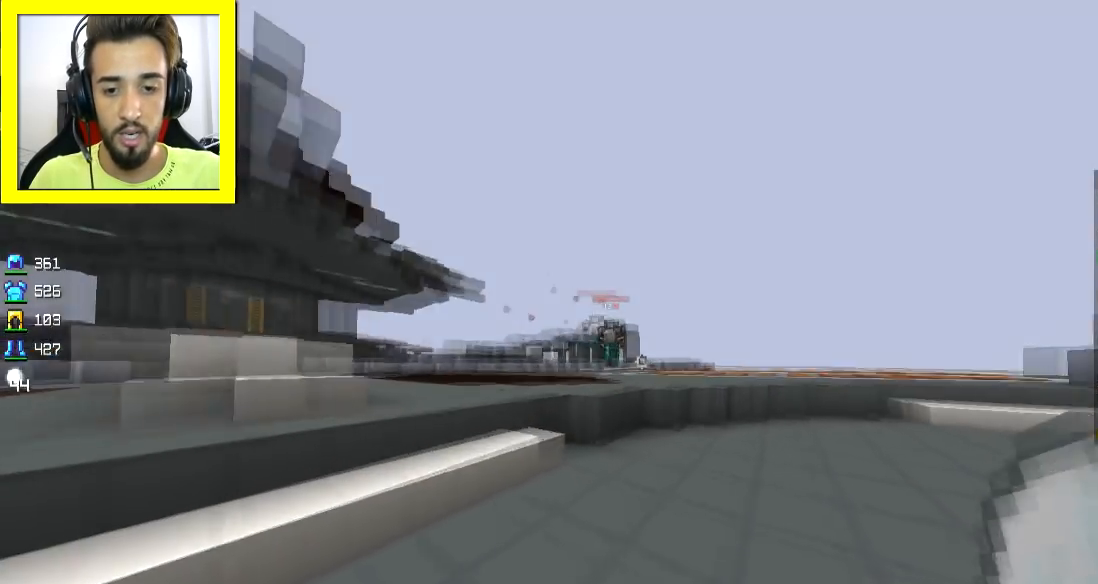
{"keys": ["w"], "mouse": [], "events": [[234, "d", "up"]]}
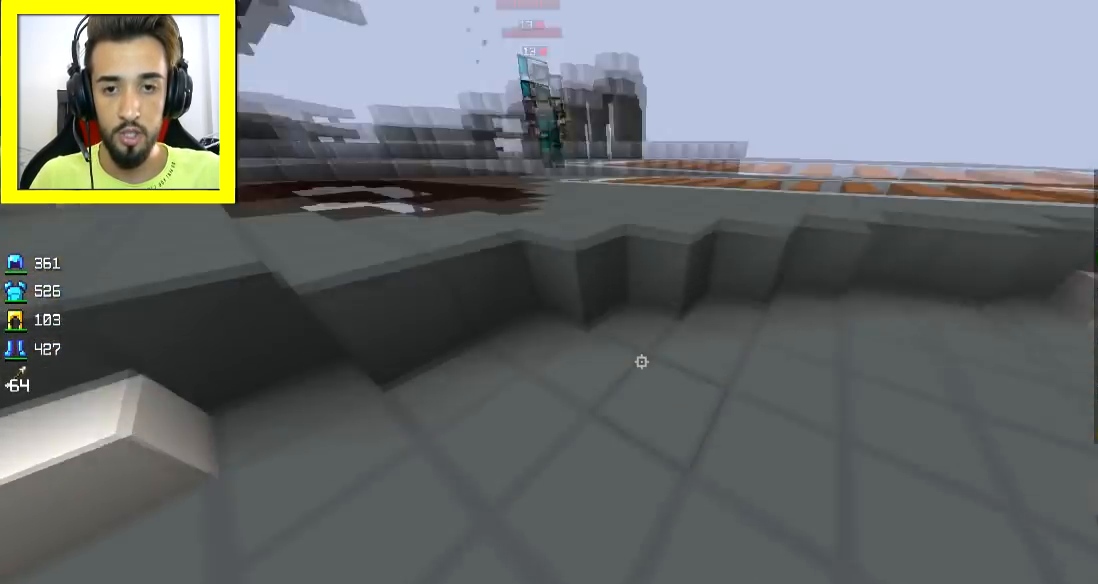
{"keys": ["w"], "mouse": [], "events": [[16, "mouse_right", "down"], [133, "mouse_right", "up"], [167, "space", "down"], [333, "space", "up"]]}
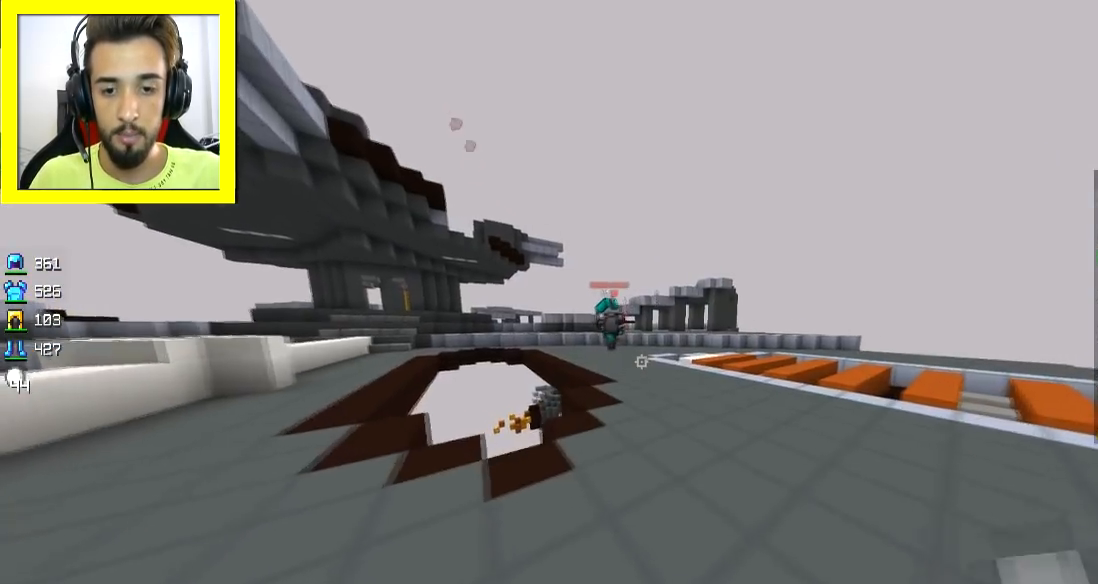
{"keys": ["w"], "mouse": [], "events": []}
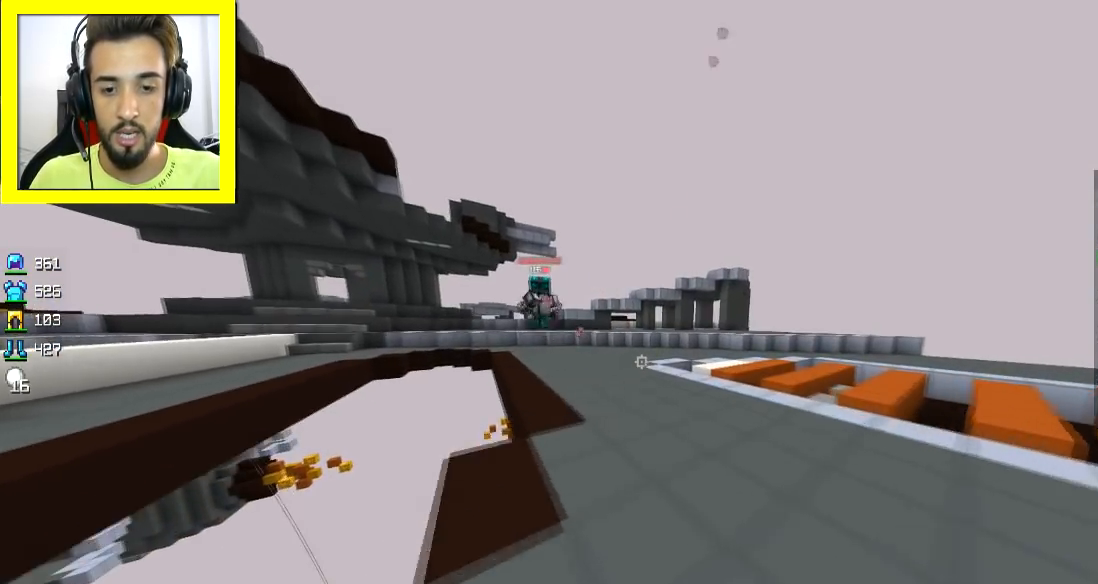
{"keys": ["w"], "mouse": [], "events": []}
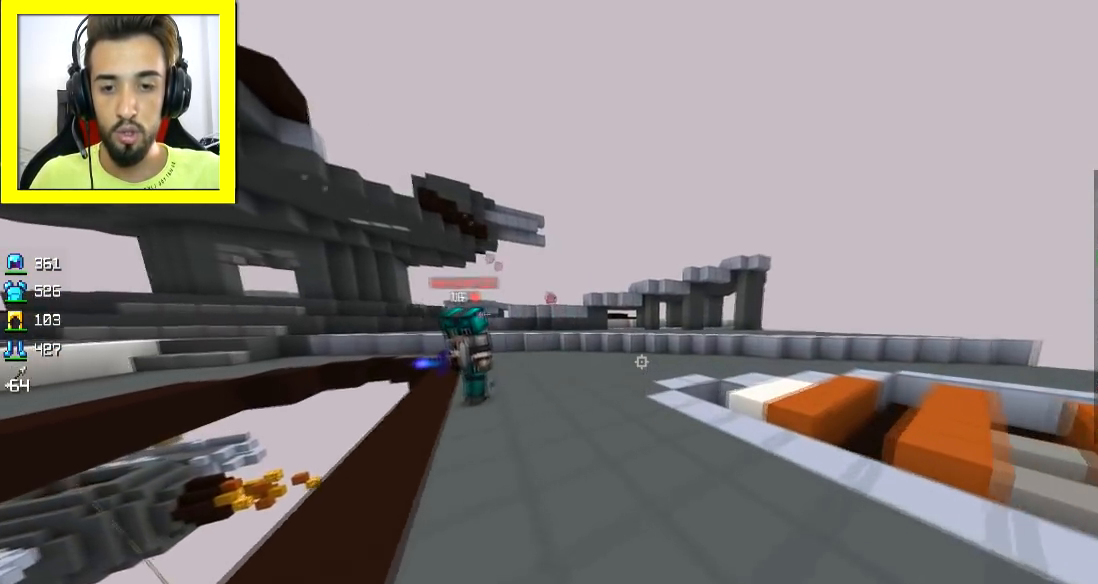
{"keys": ["w"], "mouse": [], "events": [[67, "d", "down"], [217, "d", "up"], [217, "mouse_right", "down"], [284, "mouse_right", "up"], [367, "d", "down"], [417, "d", "up"]]}
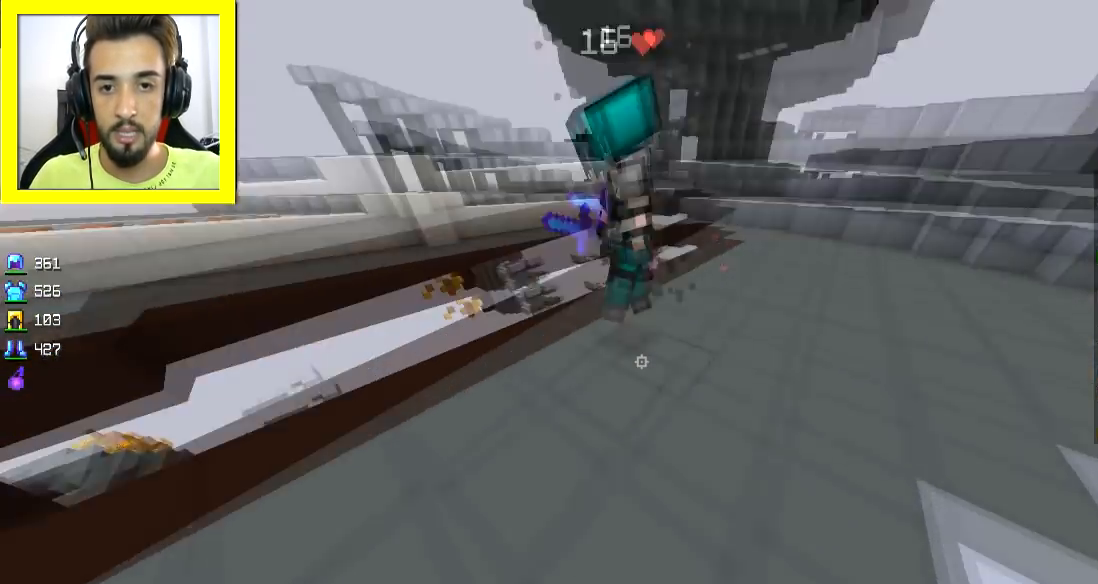
{"keys": ["w"], "mouse": ["left"], "events": [[16, "mouse_right", "down"], [83, "mouse_right", "up"], [117, "mouse_left", "down"], [167, "d", "down"], [283, "mouse_left", "up"], [367, "d", "up"], [367, "mouse_left", "down"], [417, "mouse_left", "up"], [467, "mouse_left", "down"]]}
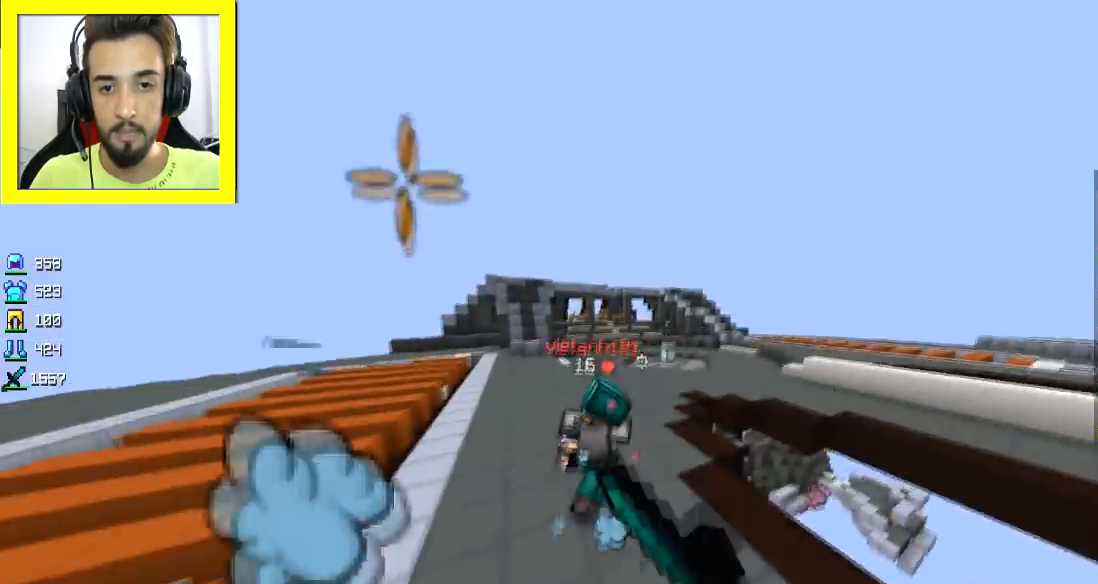
{"keys": ["w"], "mouse": [], "events": [[17, "a", "down"], [17, "mouse_left", "up"], [117, "mouse_left", "down"], [167, "mouse_left", "up"], [217, "mouse_left", "down"], [417, "a", "up"], [467, "mouse_left", "up"]]}
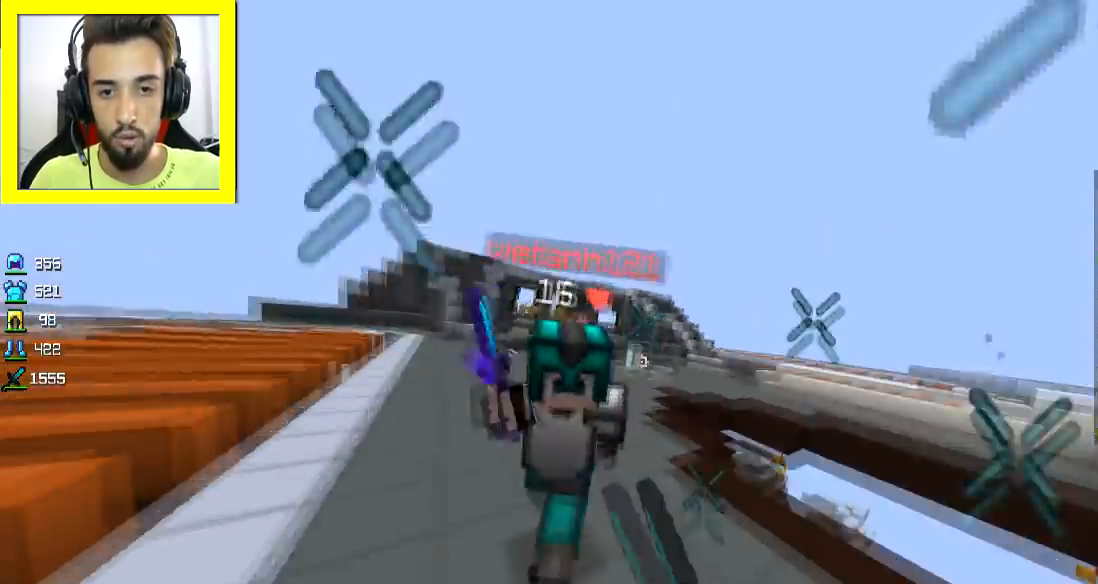
{"keys": ["a", "w"], "mouse": ["left"], "events": [[16, "a", "down"], [16, "mouse_left", "down"], [117, "mouse_left", "up"], [117, "w", "up"], [167, "mouse_left", "down"], [217, "mouse_left", "up"], [217, "w", "down"], [267, "mouse_left", "down"], [417, "mouse_left", "up"], [467, "mouse_left", "down"]]}
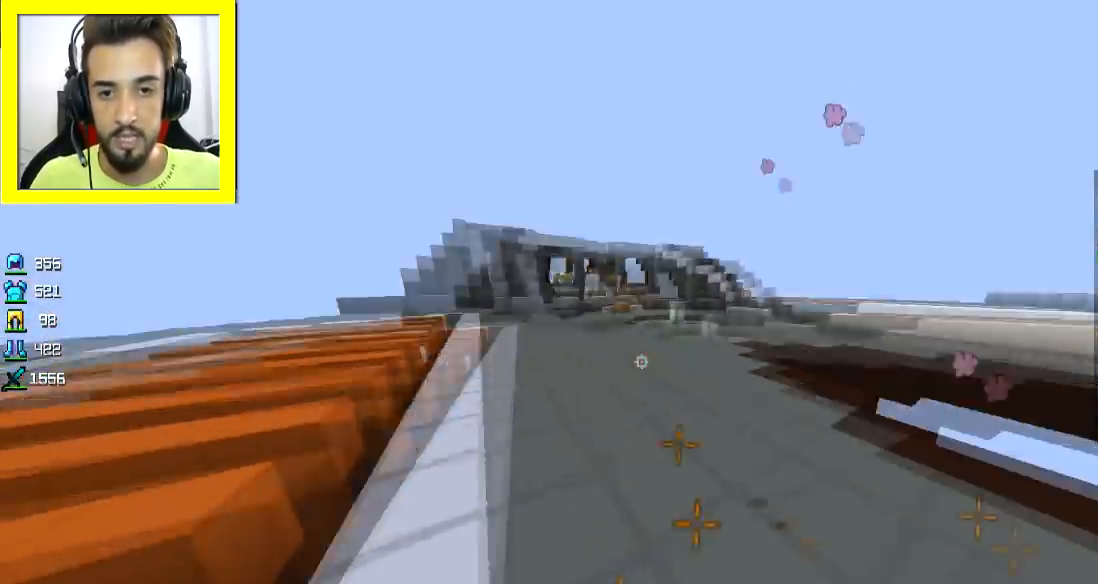
{"keys": ["d", "w"], "mouse": ["left"], "events": [[67, "d", "down"], [67, "mouse_left", "up"], [67, "w", "up"], [117, "mouse_left", "down"], [167, "a", "up"], [167, "w", "down"], [217, "mouse_left", "up"], [317, "mouse_left", "down"], [417, "mouse_left", "up"], [467, "mouse_left", "down"]]}
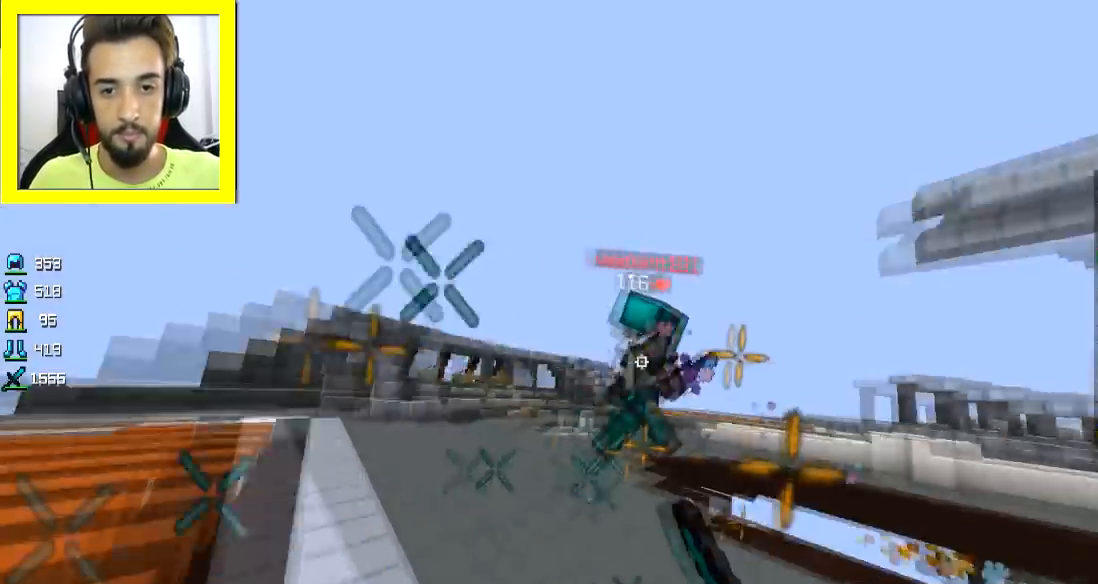
{"keys": ["d", "w"], "mouse": [], "events": [[83, "mouse_left", "up"], [134, "a", "down"], [134, "d", "up"], [134, "mouse_left", "down"], [184, "mouse_left", "up"], [234, "mouse_left", "down"], [284, "a", "up"], [284, "mouse_left", "up"], [334, "d", "down"], [384, "mouse_right", "down"], [434, "mouse_right", "up"]]}
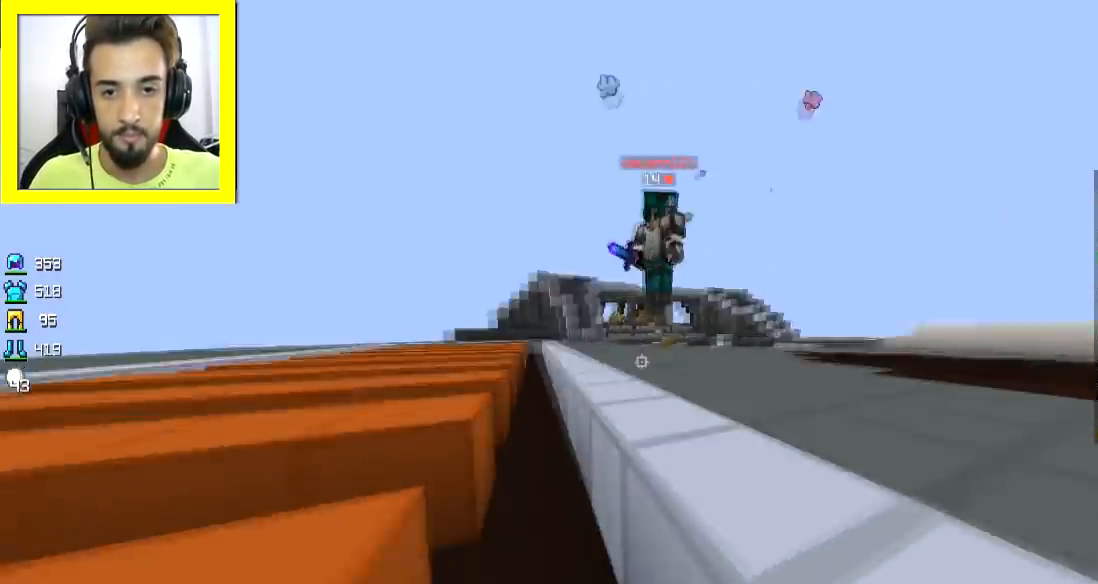
{"keys": ["w"], "mouse": ["left"], "events": [[33, "d", "up"], [33, "mouse_left", "down"], [83, "mouse_left", "up"], [133, "mouse_left", "down"], [283, "d", "down"], [283, "mouse_left", "up"], [333, "d", "up"], [333, "space", "down"], [383, "mouse_left", "down"], [383, "mouse_right", "down"], [433, "space", "up"], [483, "mouse_right", "up"]]}
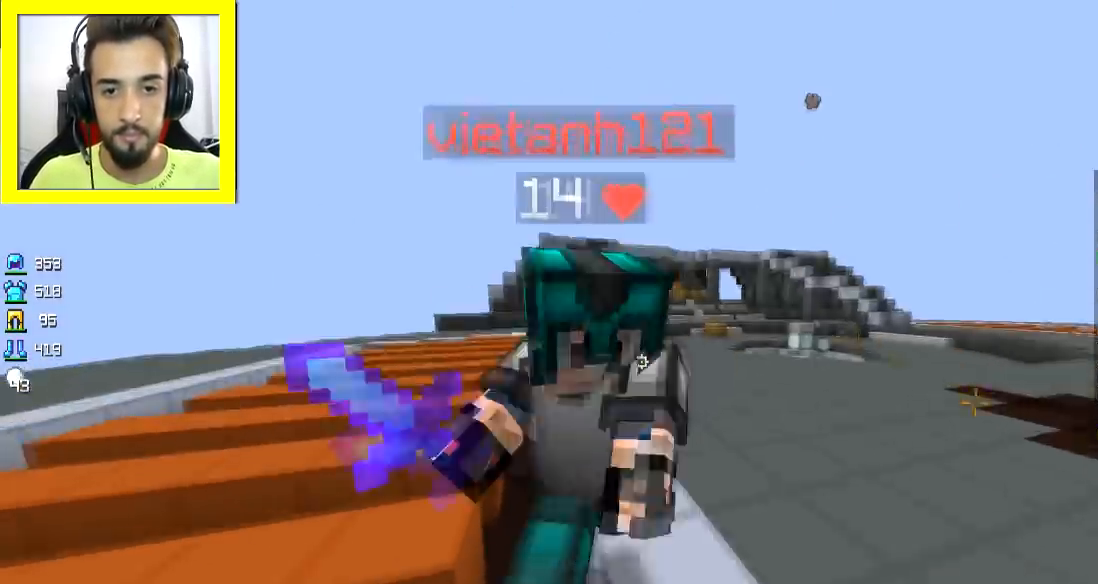
{"keys": ["w"], "mouse": ["left"], "events": [[17, "mouse_left", "up"], [83, "mouse_left", "down"], [384, "mouse_left", "up"], [434, "mouse_left", "down"]]}
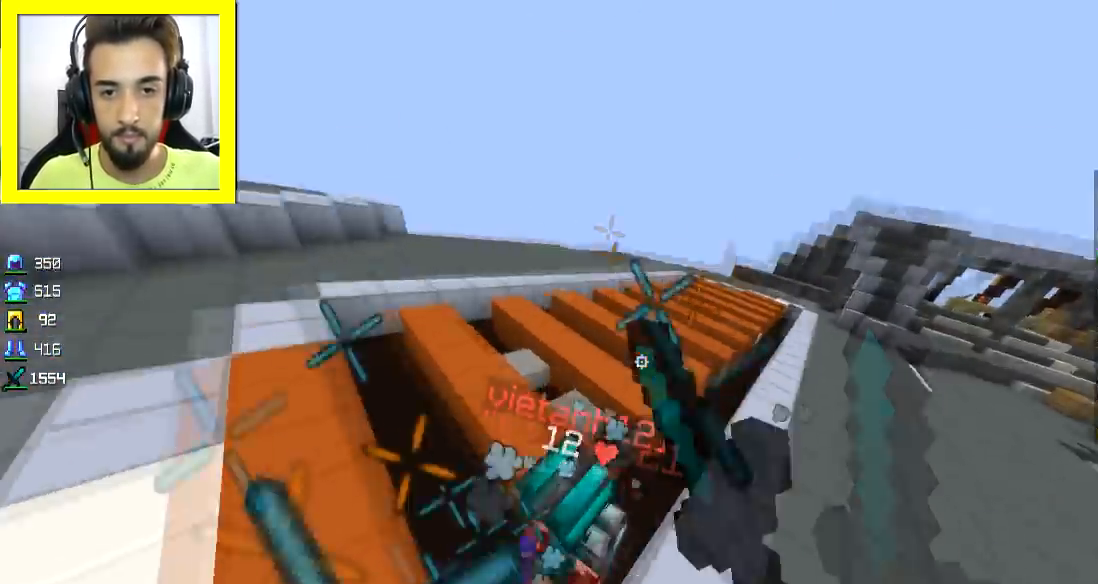
{"keys": ["a"], "mouse": ["left"], "events": [[283, "a", "down"], [333, "mouse_left", "up"], [417, "mouse_left", "down"], [417, "w", "up"]]}
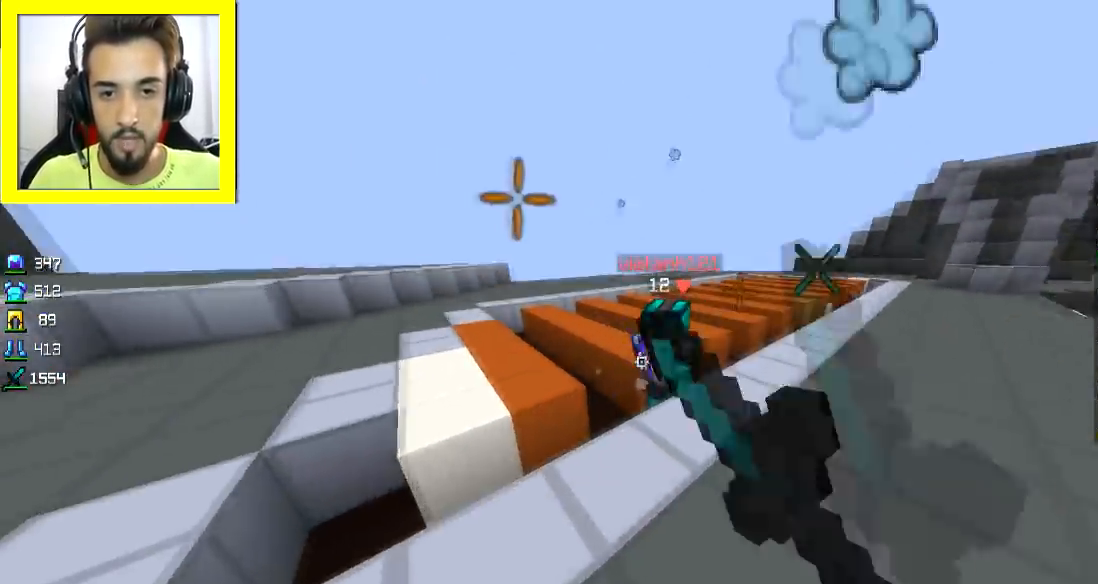
{"keys": ["a", "s"], "mouse": ["right"], "events": [[33, "mouse_left", "up"], [33, "mouse_right", "down"], [134, "mouse_right", "up"], [184, "mouse_right", "down"], [384, "mouse_right", "up"], [384, "s", "down"], [484, "mouse_right", "down"]]}
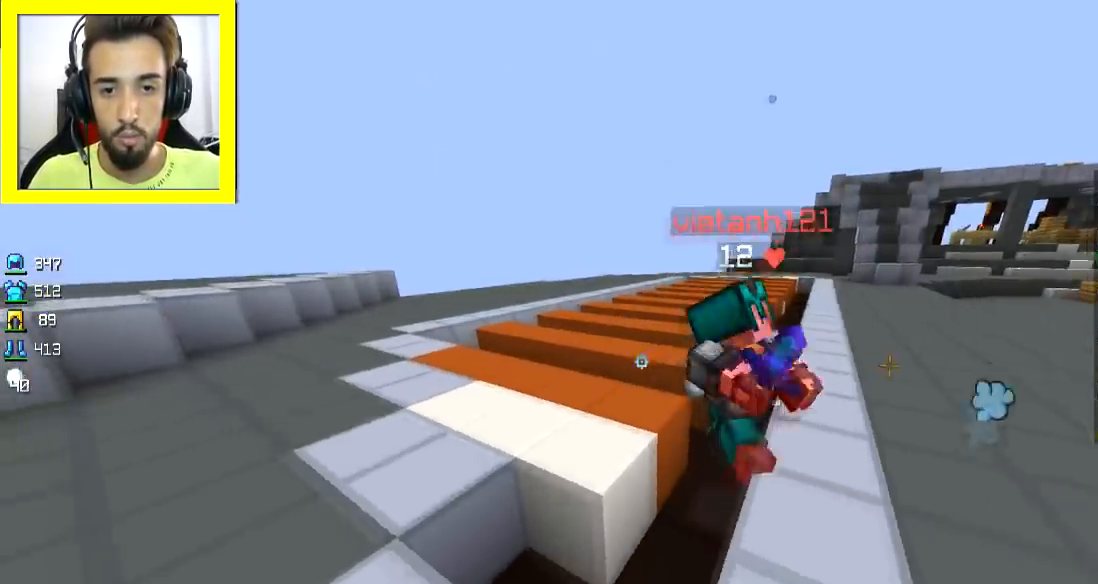
{"keys": ["d", "w"], "mouse": []}
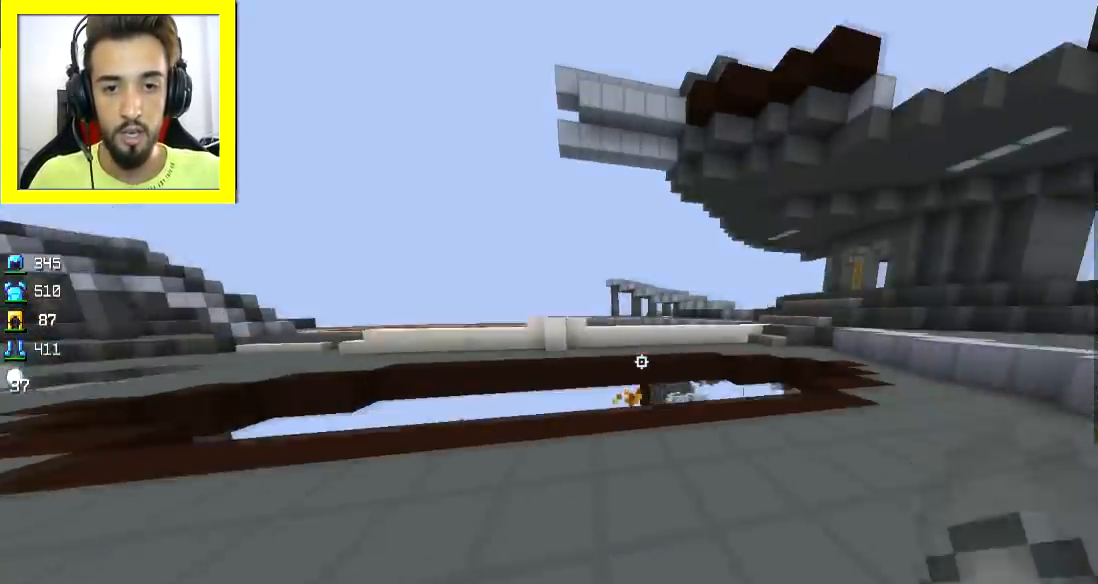
{"keys": ["d", "w"], "mouse": [], "events": [[117, "space", "down"], [284, "space", "up"]]}
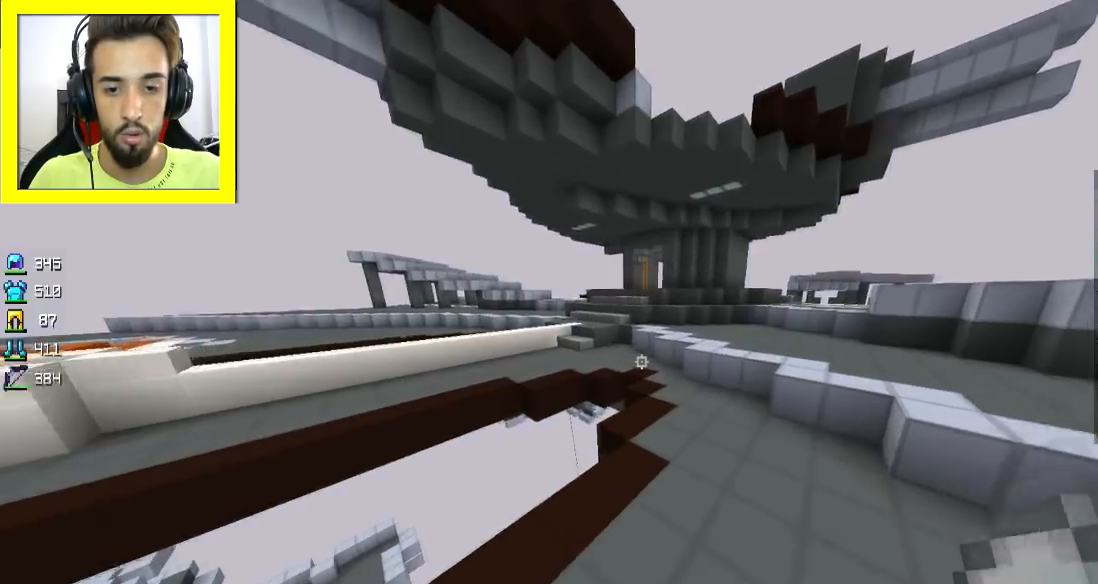
{"keys": ["w"], "mouse": [], "events": [[183, "d", "up"], [433, "mouse_right", "down"], [483, "mouse_right", "up"]]}
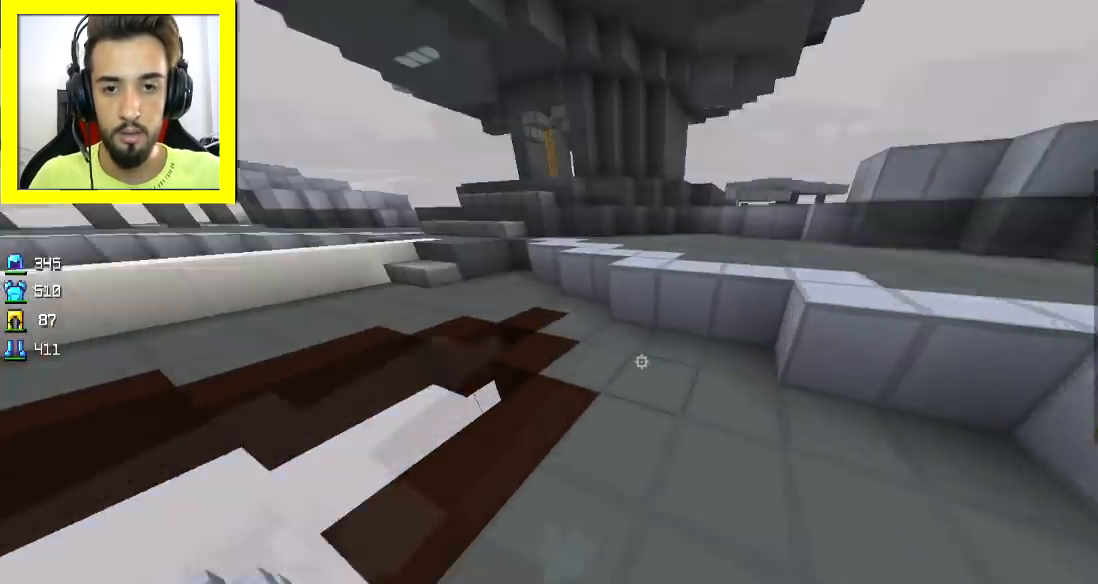
{"keys": ["a", "w"], "mouse": [], "events": [[317, "space", "down"], [384, "a", "down"], [484, "space", "up"]]}